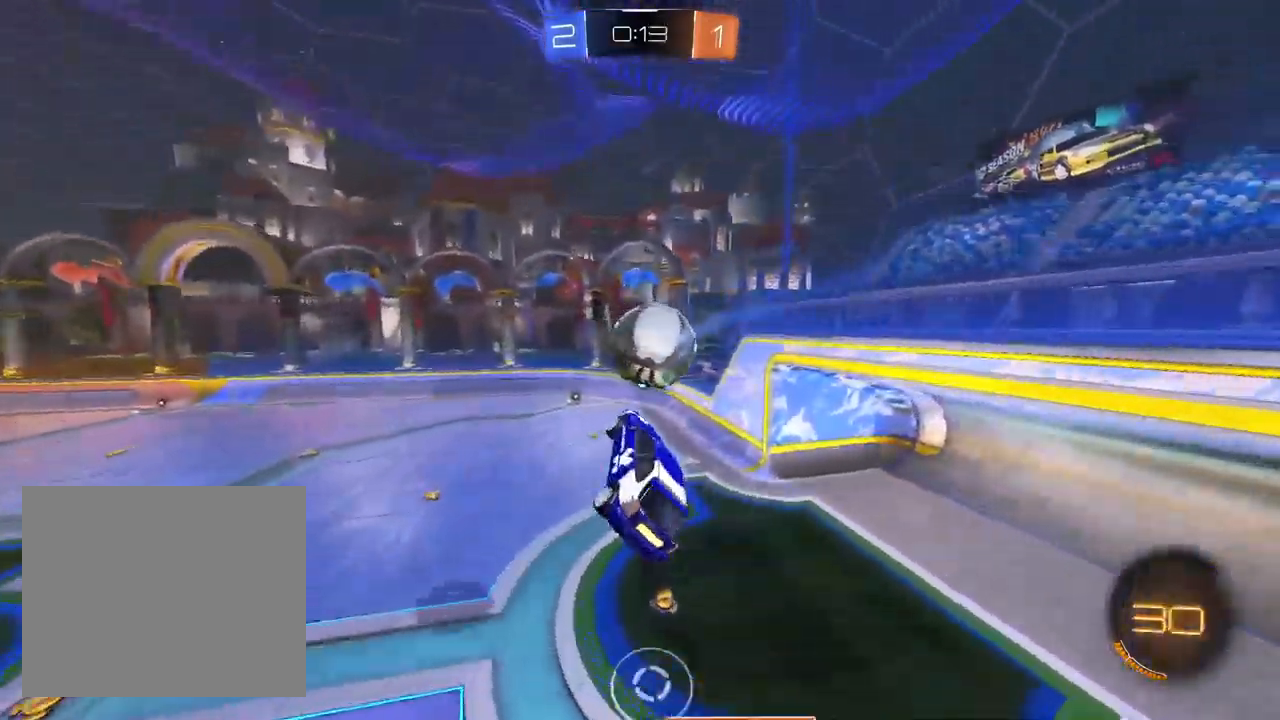
Gameplay with a controller (PlayStation layout); each line is a JSON object with the inputs held at the frame after it. "events" lists button and stick changes between this image and that frame as [ms after this image, input, new state], when the widget could be followed in between.
{"buttons": ["CROSS", "L1", "R1", "R2"], "left_stick": "up-right", "right_stick": "center", "events": [[50, "L1", "down"], [150, "left_stick", "down-left"], [367, "left_stick", "center"], [433, "R2", "down"], [433, "left_stick", "up-right"]]}
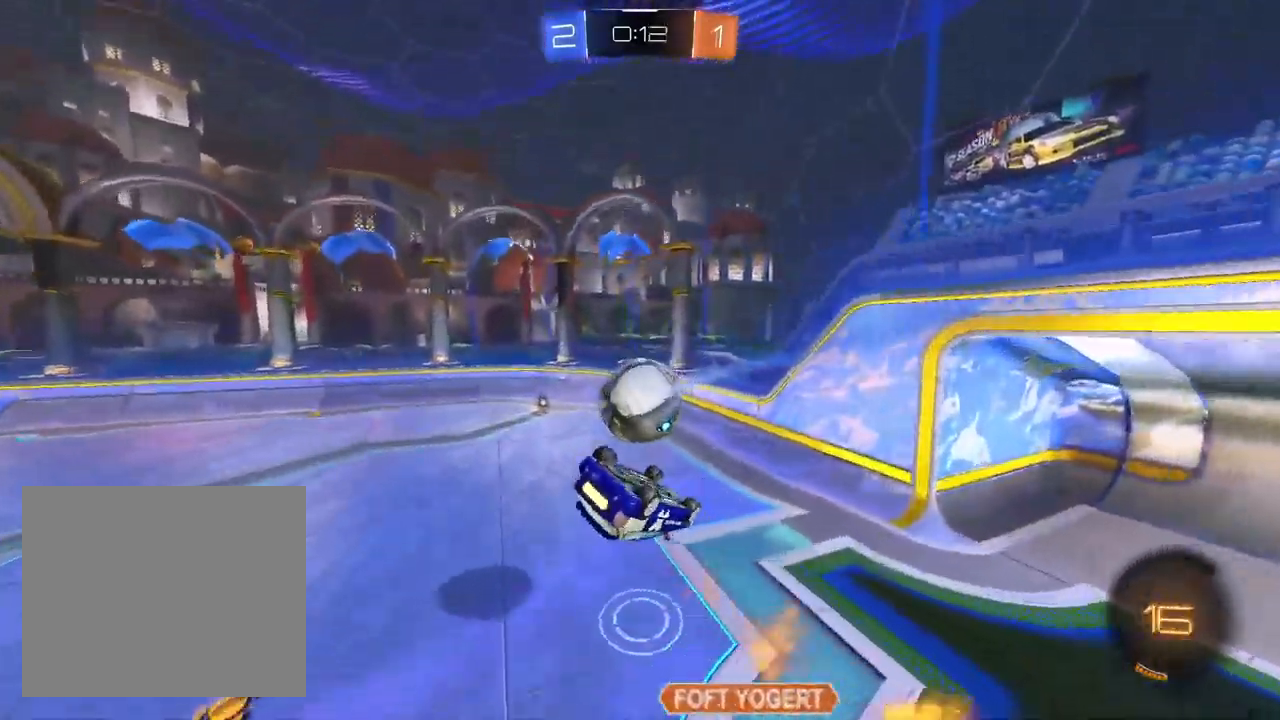
{"buttons": ["CROSS", "L1", "R2"], "left_stick": "up", "right_stick": "center", "events": [[67, "left_stick", "down-right"], [200, "left_stick", "down-left"], [250, "L1", "up"], [250, "TRIANGLE", "down"], [350, "R1", "up"], [350, "TRIANGLE", "up"], [367, "L1", "down"], [417, "left_stick", "center"], [467, "left_stick", "up"]]}
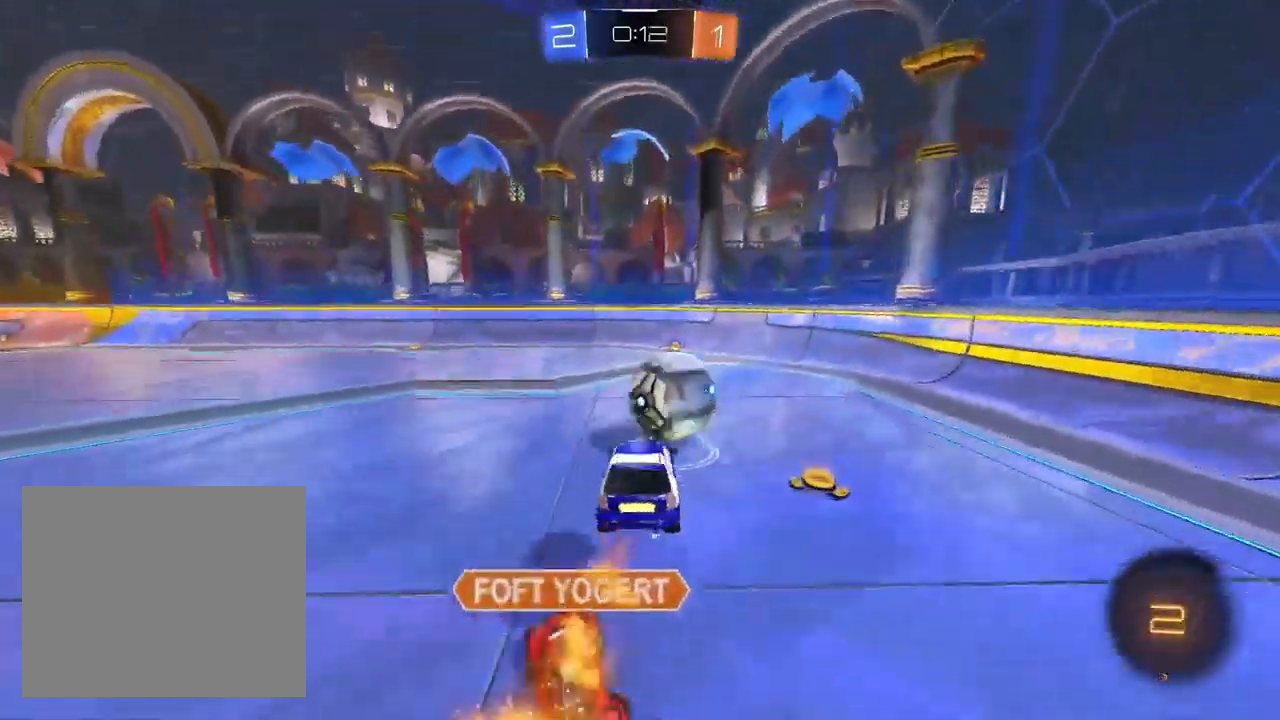
{"buttons": ["CROSS", "R2"], "left_stick": "left", "right_stick": "center", "events": [[33, "left_stick", "up-right"], [150, "left_stick", "center"], [250, "left_stick", "right"], [283, "L1", "up"], [317, "TRIANGLE", "down"], [350, "TRIANGLE", "up"], [383, "left_stick", "center"], [467, "left_stick", "left"]]}
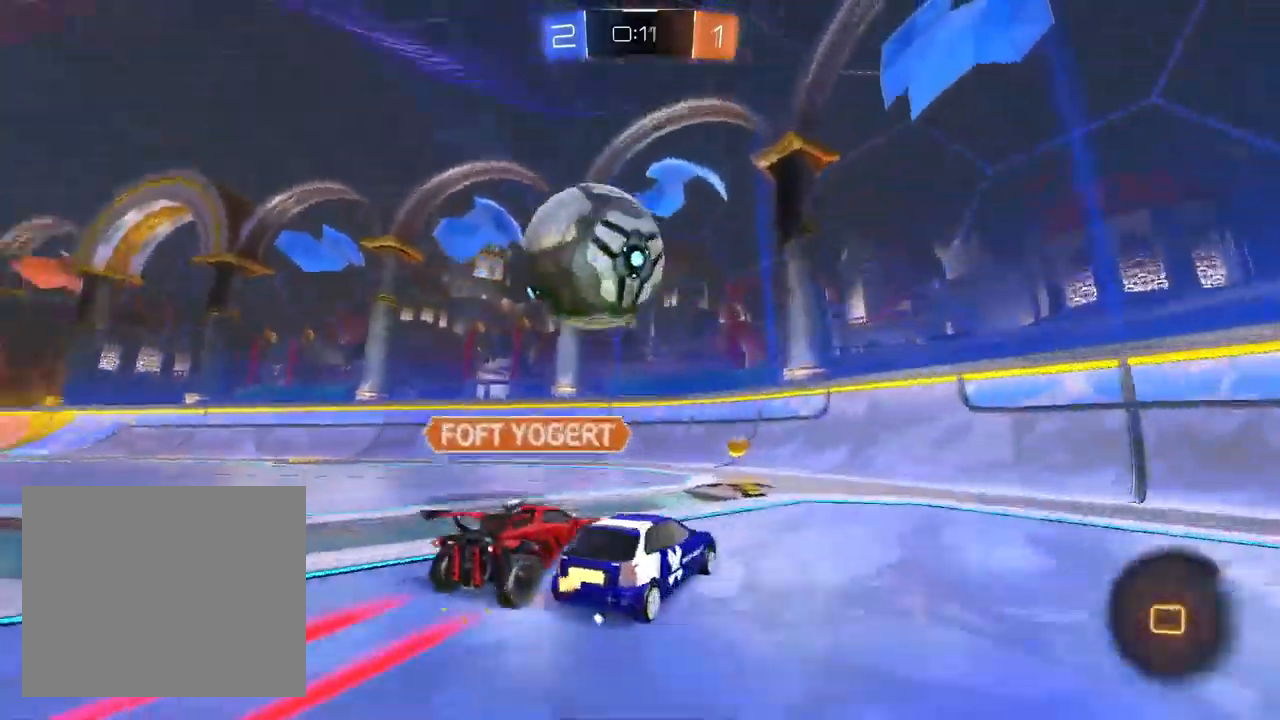
{"buttons": ["CROSS", "L2"], "left_stick": "left", "right_stick": "center", "events": [[100, "left_stick", "center"], [267, "R2", "up"], [283, "left_stick", "left"], [300, "L2", "down"]]}
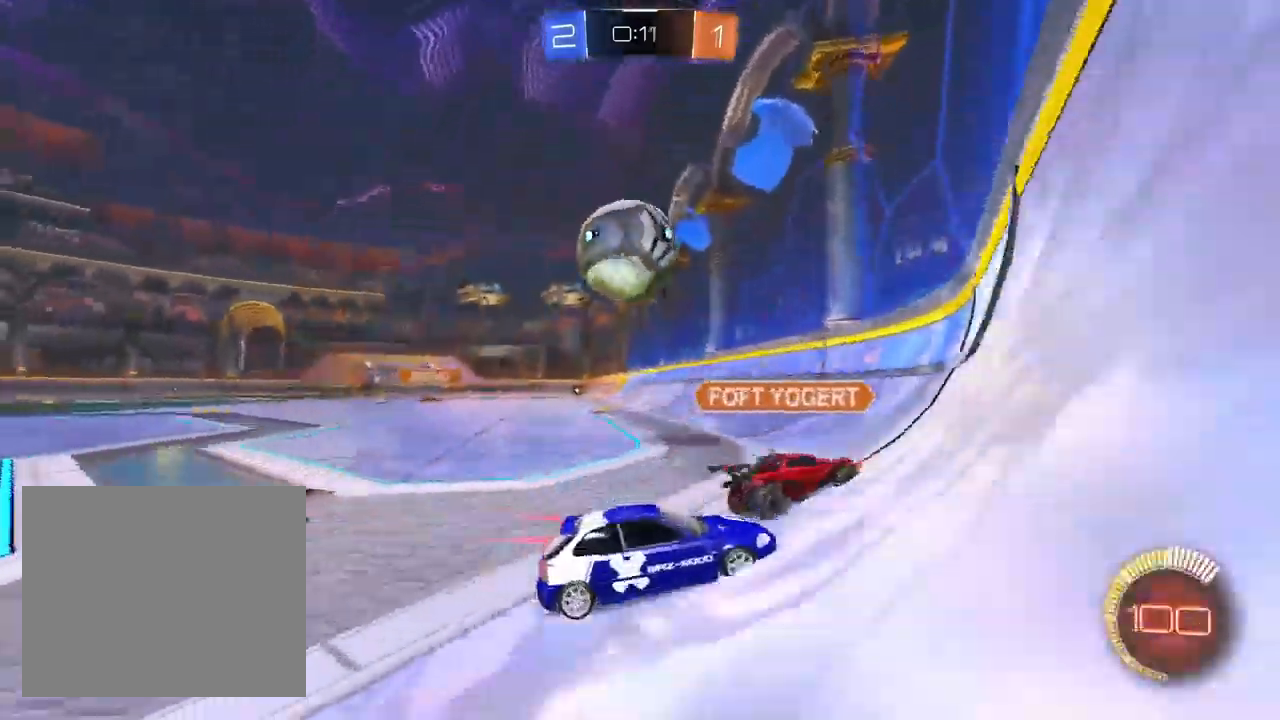
{"buttons": ["CROSS", "R2"], "left_stick": "left", "right_stick": "center", "events": [[83, "R2", "down"], [183, "L2", "up"], [233, "SQUARE", "down"], [417, "SQUARE", "up"]]}
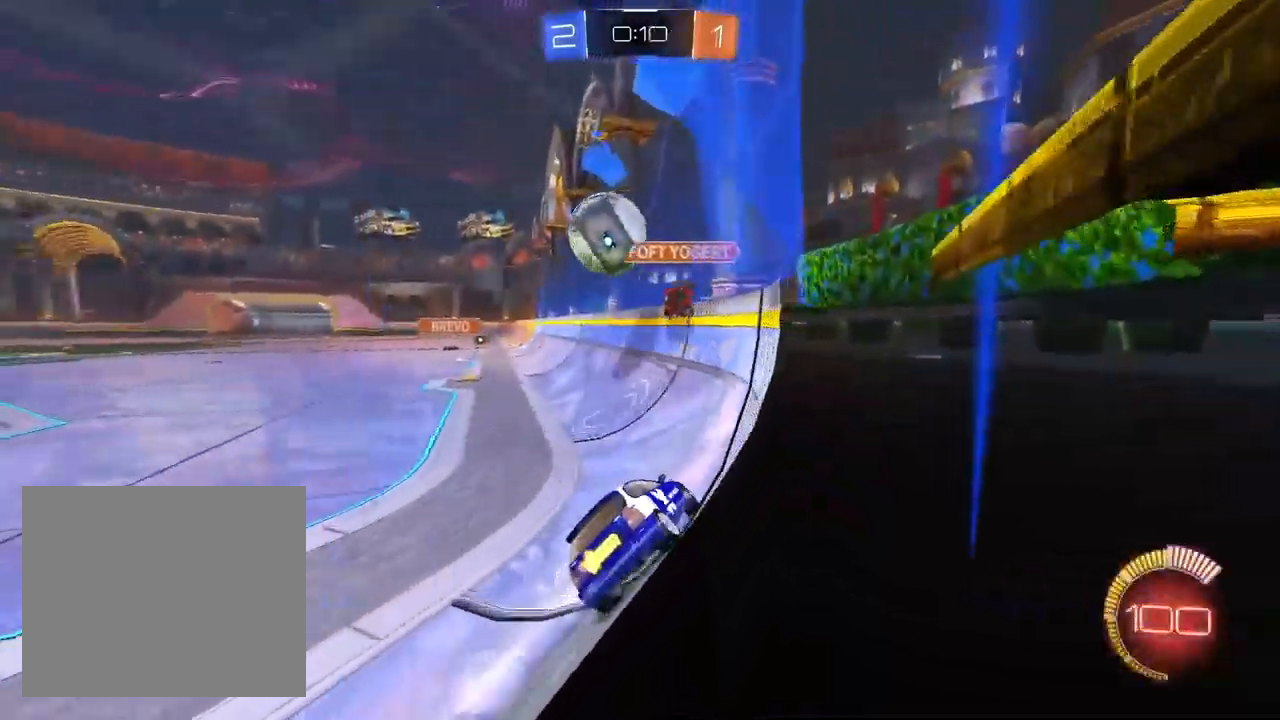
{"buttons": ["L1", "R2"], "left_stick": "left", "right_stick": "center", "events": [[167, "L1", "down"], [167, "left_stick", "center"], [217, "left_stick", "right"], [317, "left_stick", "center"], [483, "left_stick", "left"], [500, "CROSS", "up"]]}
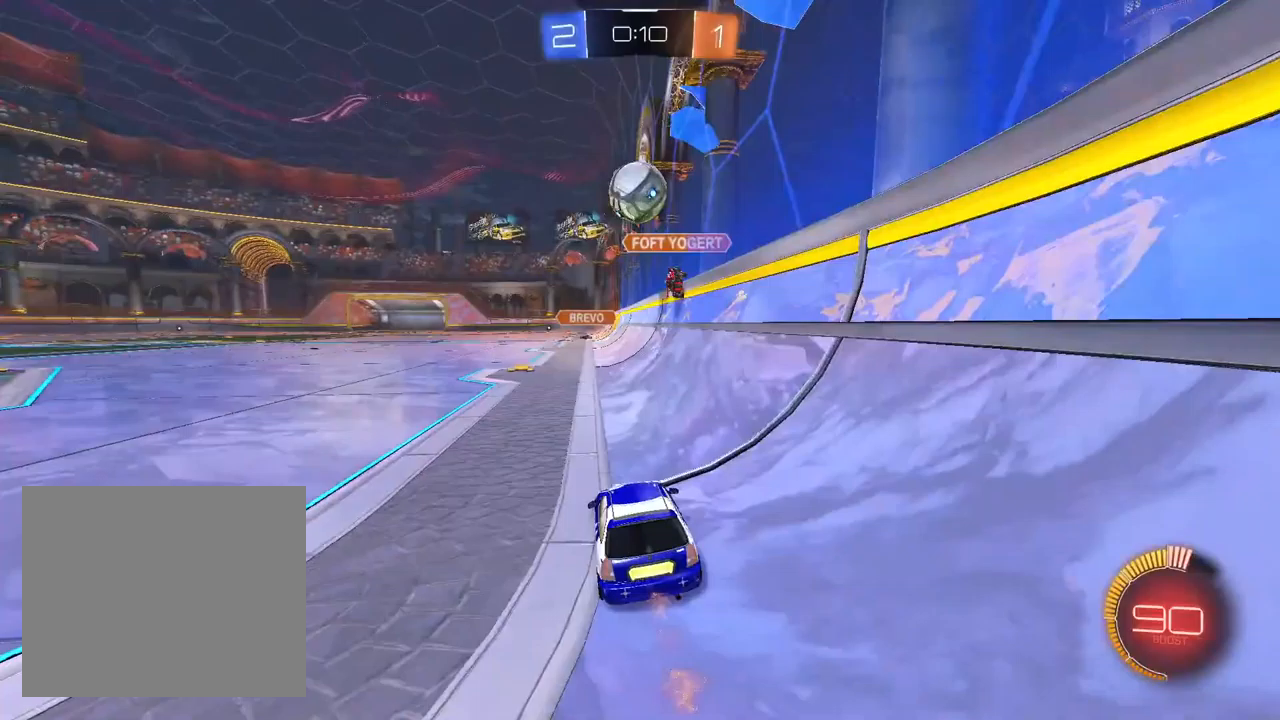
{"buttons": ["L1", "R2"], "left_stick": "up-right", "right_stick": "center", "events": [[133, "left_stick", "center"], [233, "left_stick", "left"], [367, "left_stick", "center"], [433, "left_stick", "up-right"]]}
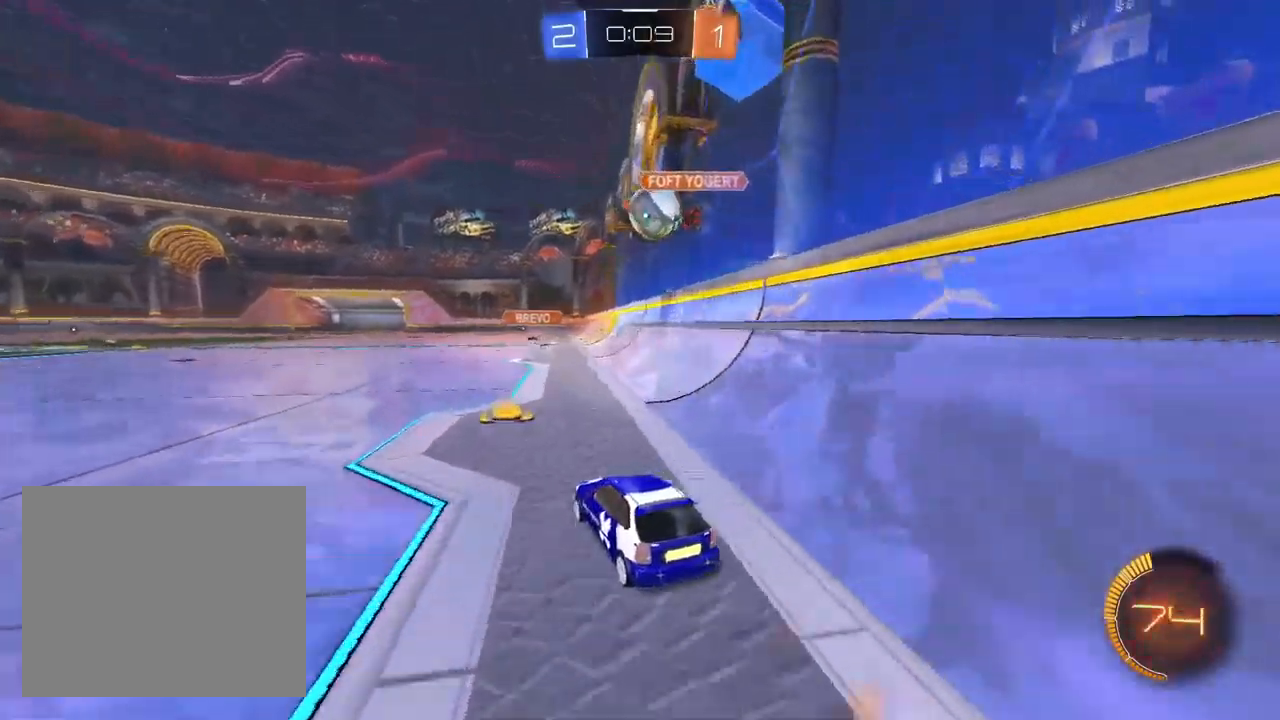
{"buttons": ["L1", "R2"], "left_stick": "center", "right_stick": "center", "events": [[83, "left_stick", "center"], [233, "left_stick", "up-right"], [367, "left_stick", "center"]]}
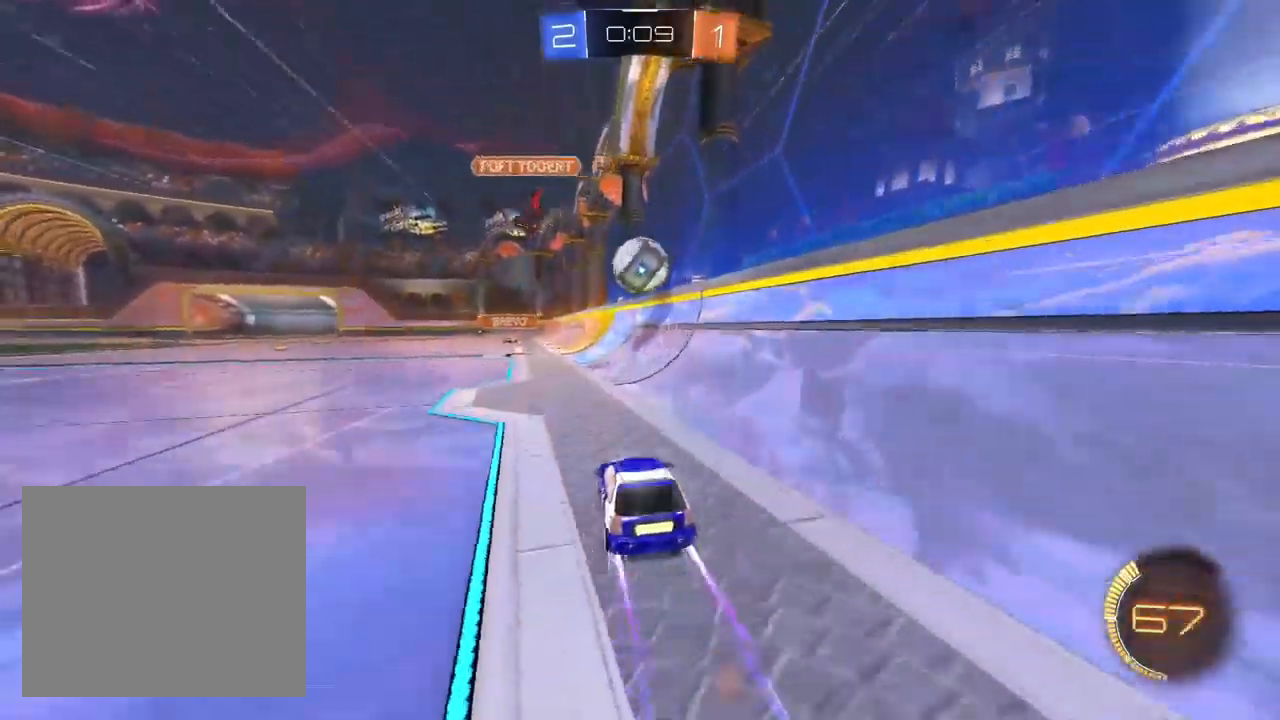
{"buttons": ["R2"], "left_stick": "left", "right_stick": "center", "events": [[17, "L1", "up"], [383, "left_stick", "left"]]}
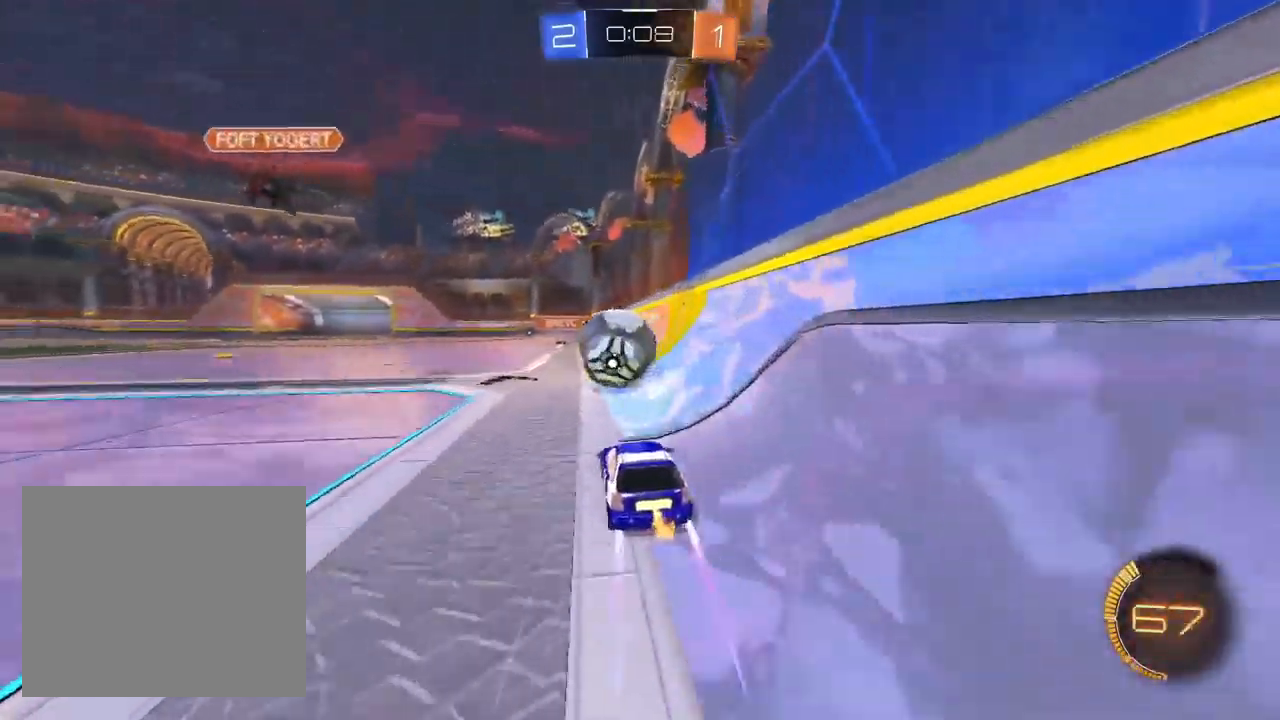
{"buttons": ["R2"], "left_stick": "right", "right_stick": "center", "events": [[117, "left_stick", "center"], [183, "L2", "down"], [183, "TRIANGLE", "down"], [217, "R2", "up"], [217, "left_stick", "left"], [300, "TRIANGLE", "up"], [317, "L2", "up"], [317, "R2", "down"], [383, "left_stick", "center"], [433, "left_stick", "right"]]}
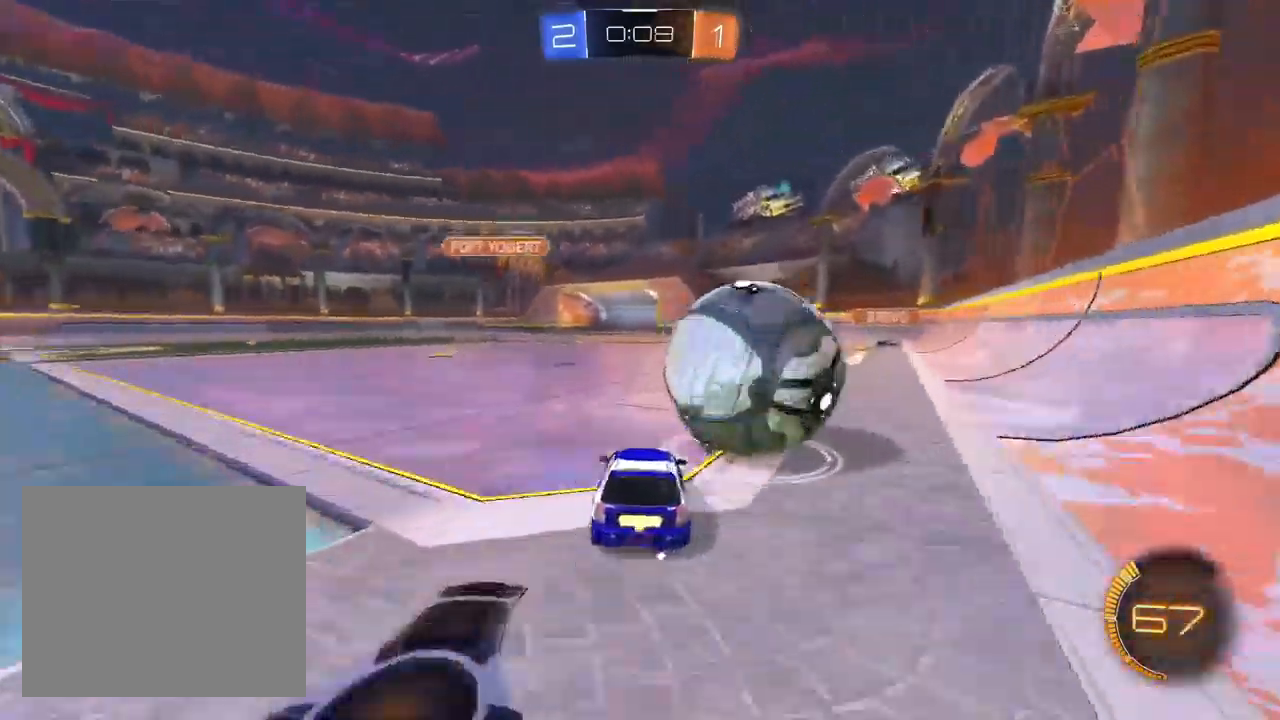
{"buttons": ["L1", "R2"], "left_stick": "center", "right_stick": "center", "events": [[67, "L1", "down"], [500, "left_stick", "center"]]}
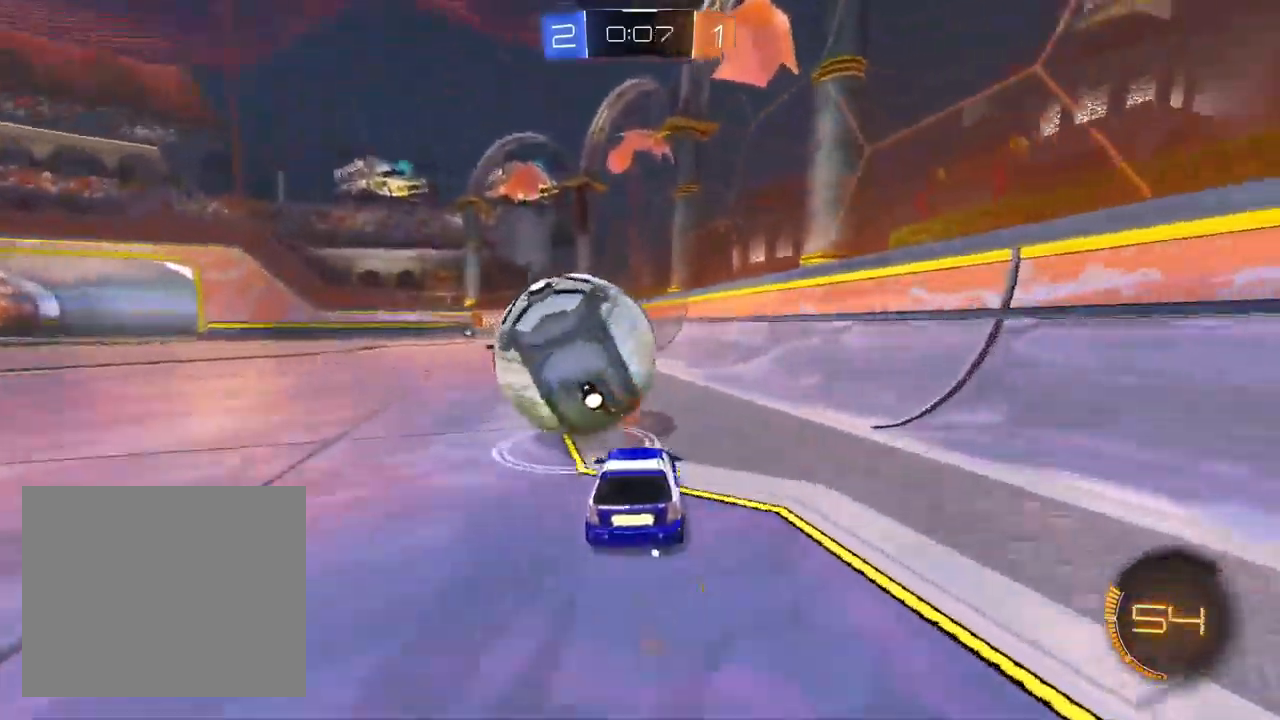
{"buttons": ["L1", "R2"], "left_stick": "right", "right_stick": "center", "events": [[17, "L1", "up"], [67, "left_stick", "down-left"], [117, "L1", "down"], [233, "left_stick", "center"], [450, "left_stick", "right"]]}
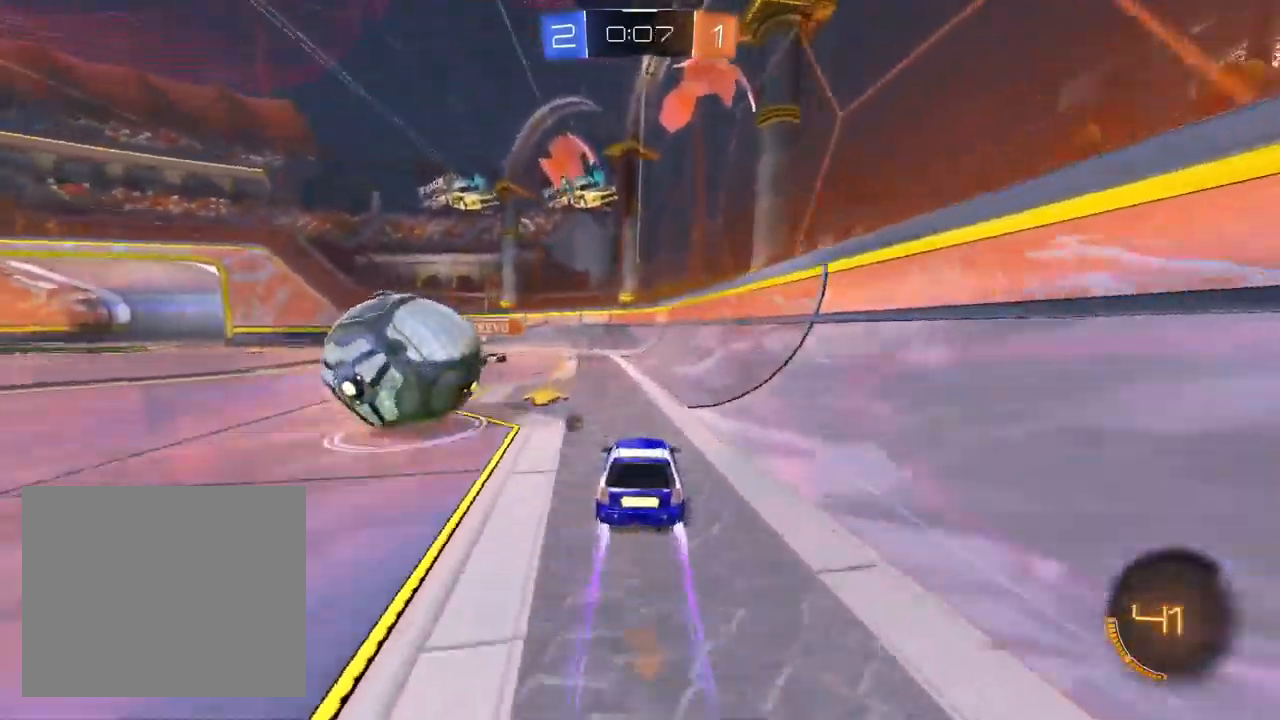
{"buttons": ["R2"], "left_stick": "left", "right_stick": "center", "events": [[50, "left_stick", "center"], [150, "left_stick", "left"], [167, "L1", "up"]]}
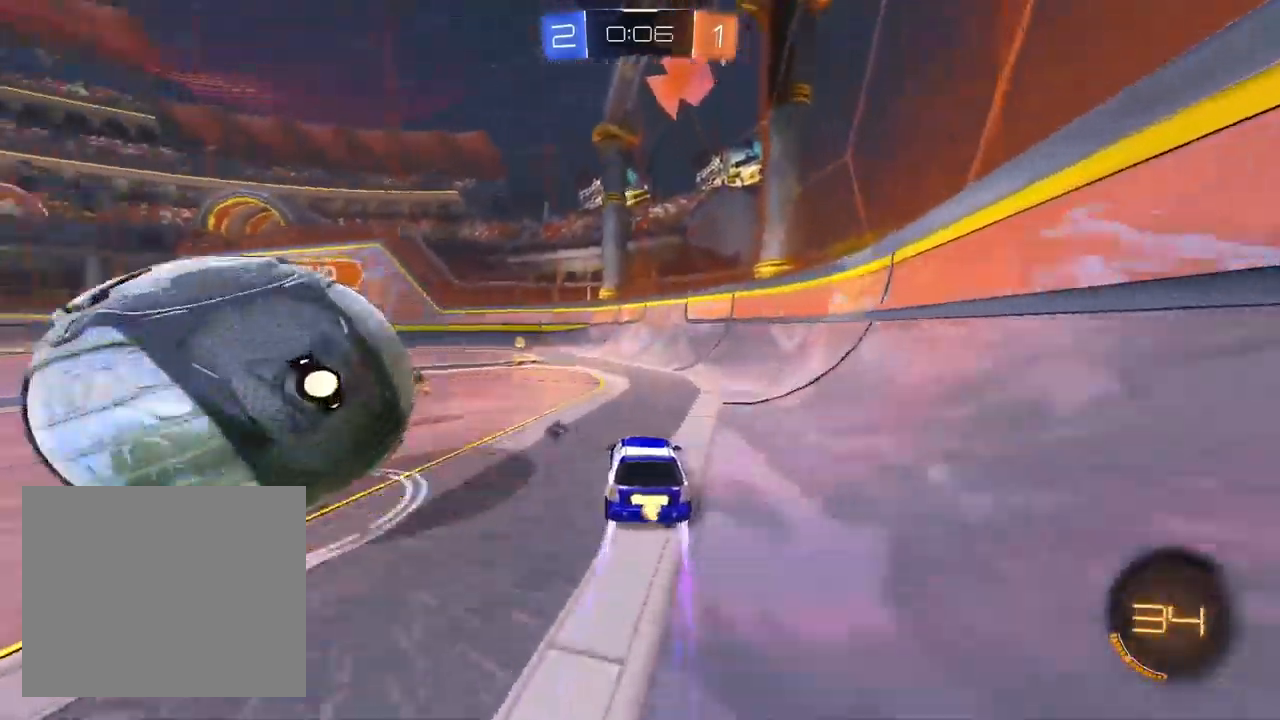
{"buttons": ["SQUARE", "R2"], "left_stick": "left", "right_stick": "center", "events": [[33, "TRIANGLE", "down"], [117, "TRIANGLE", "up"], [167, "L1", "down"], [200, "left_stick", "center"], [250, "left_stick", "right"], [333, "left_stick", "center"], [383, "left_stick", "left"], [467, "L1", "up"], [467, "SQUARE", "down"]]}
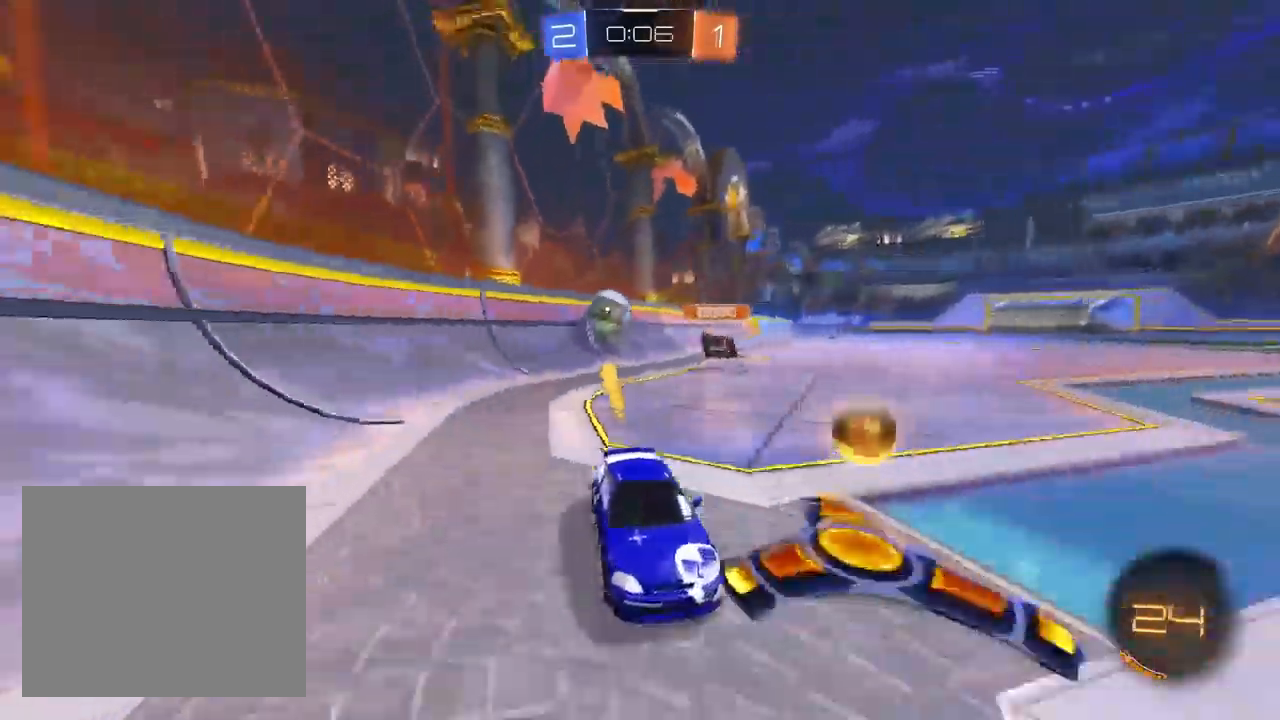
{"buttons": ["SQUARE", "R2"], "left_stick": "left", "right_stick": "center", "events": [[83, "SQUARE", "up"], [467, "SQUARE", "down"]]}
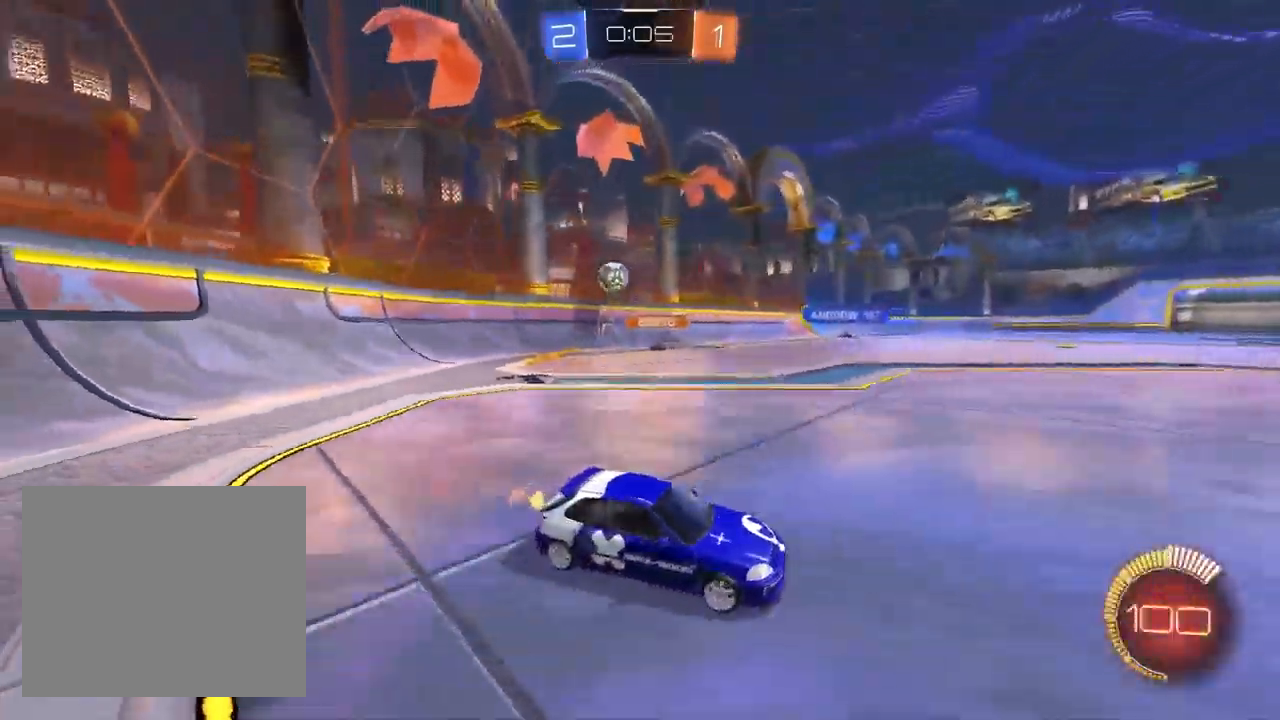
{"buttons": ["R2"], "left_stick": "center", "right_stick": "center", "events": [[50, "SQUARE", "up"], [417, "left_stick", "center"]]}
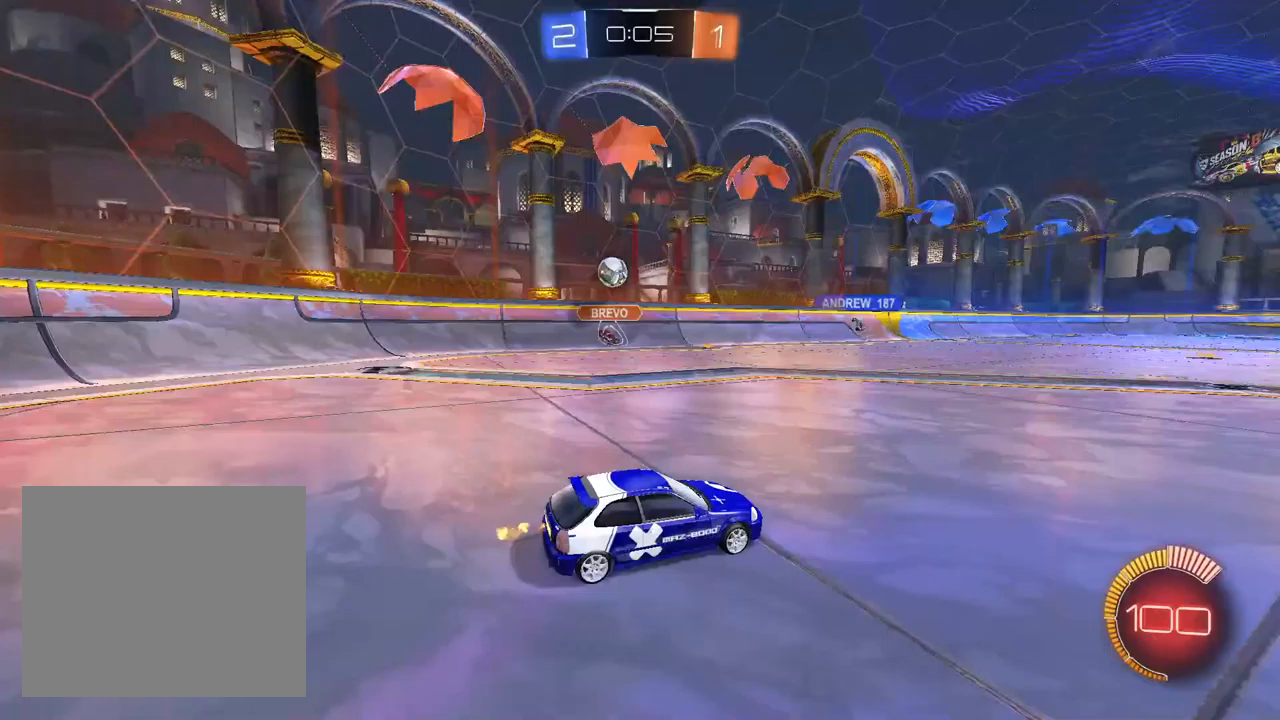
{"buttons": ["L1", "R1", "R2"], "left_stick": "down", "right_stick": "center", "events": [[50, "left_stick", "left"], [67, "L1", "down"], [133, "CROSS", "down"], [200, "CROSS", "up"], [200, "left_stick", "up-right"], [233, "CROSS", "down"], [283, "R1", "down"], [333, "left_stick", "down"], [417, "CROSS", "up"]]}
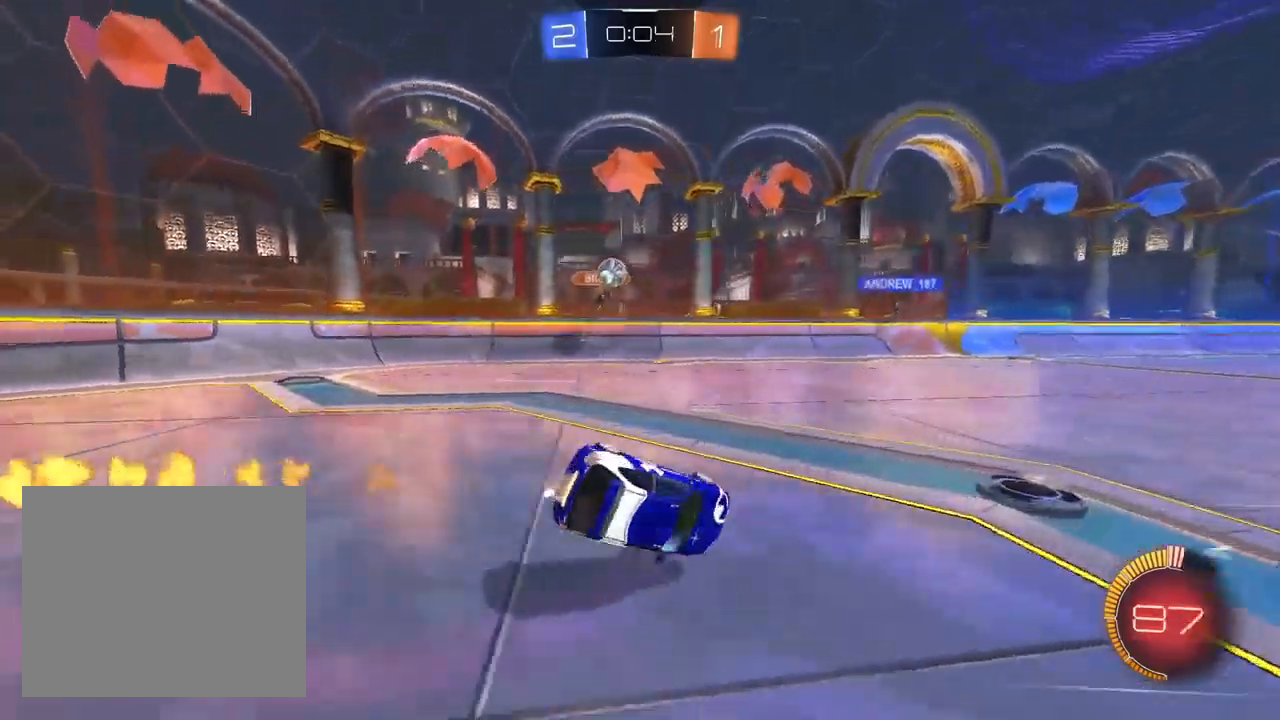
{"buttons": ["R1", "R2"], "left_stick": "center", "right_stick": "center", "events": [[17, "left_stick", "down-right"], [150, "L1", "up"], [500, "left_stick", "center"]]}
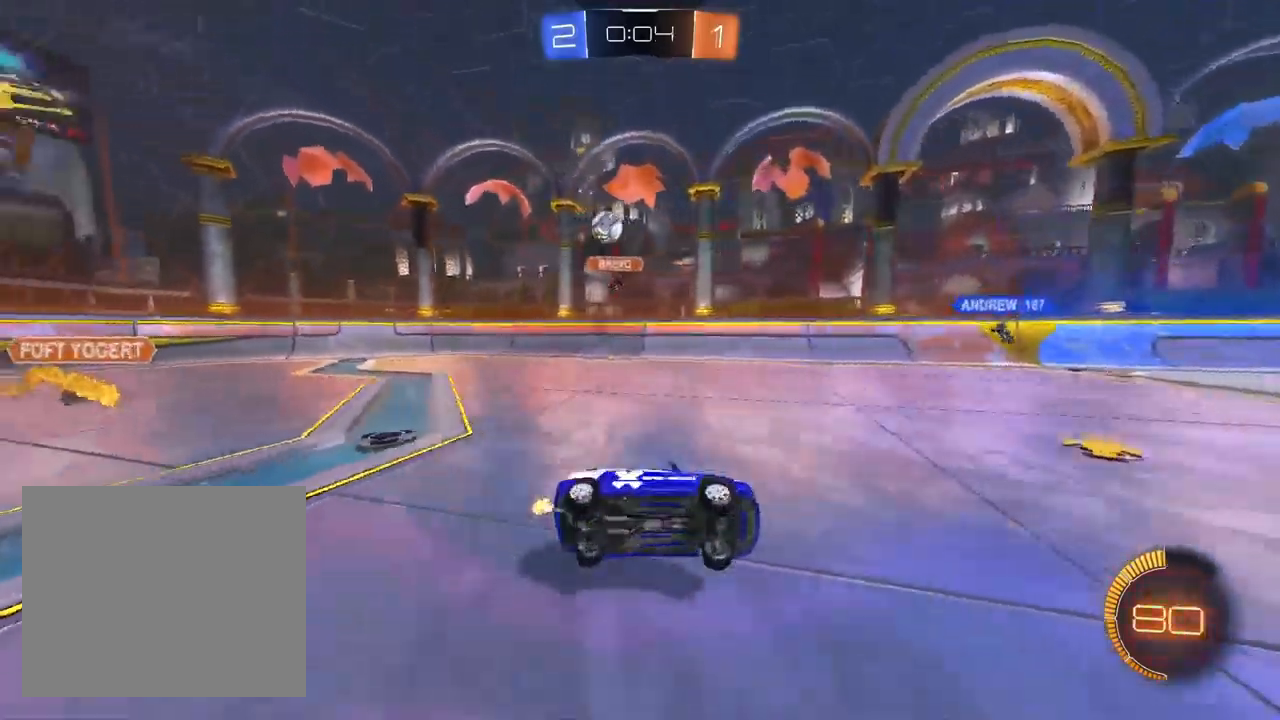
{"buttons": ["R2"], "left_stick": "center", "right_stick": "center", "events": [[33, "R1", "up"], [133, "left_stick", "right"], [333, "L1", "down"], [367, "left_stick", "center"], [483, "L1", "up"]]}
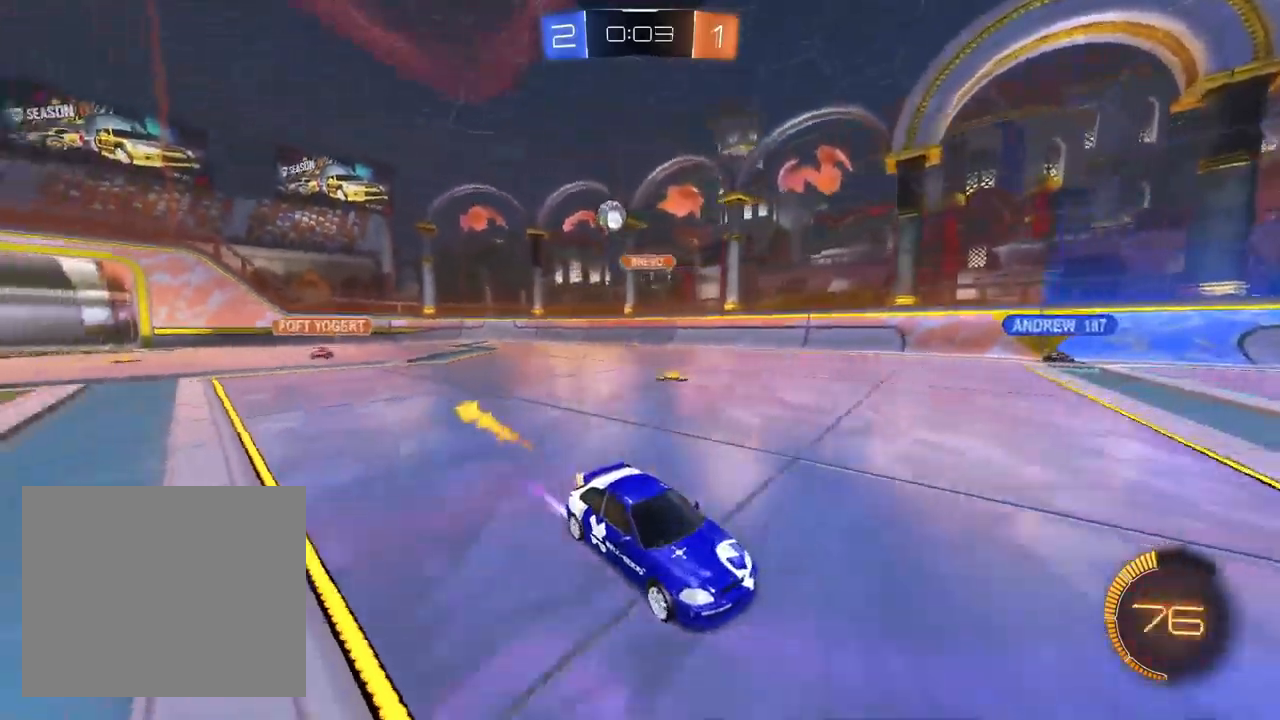
{"buttons": ["R2"], "left_stick": "center", "right_stick": "center", "events": [[83, "left_stick", "up-right"], [467, "left_stick", "center"]]}
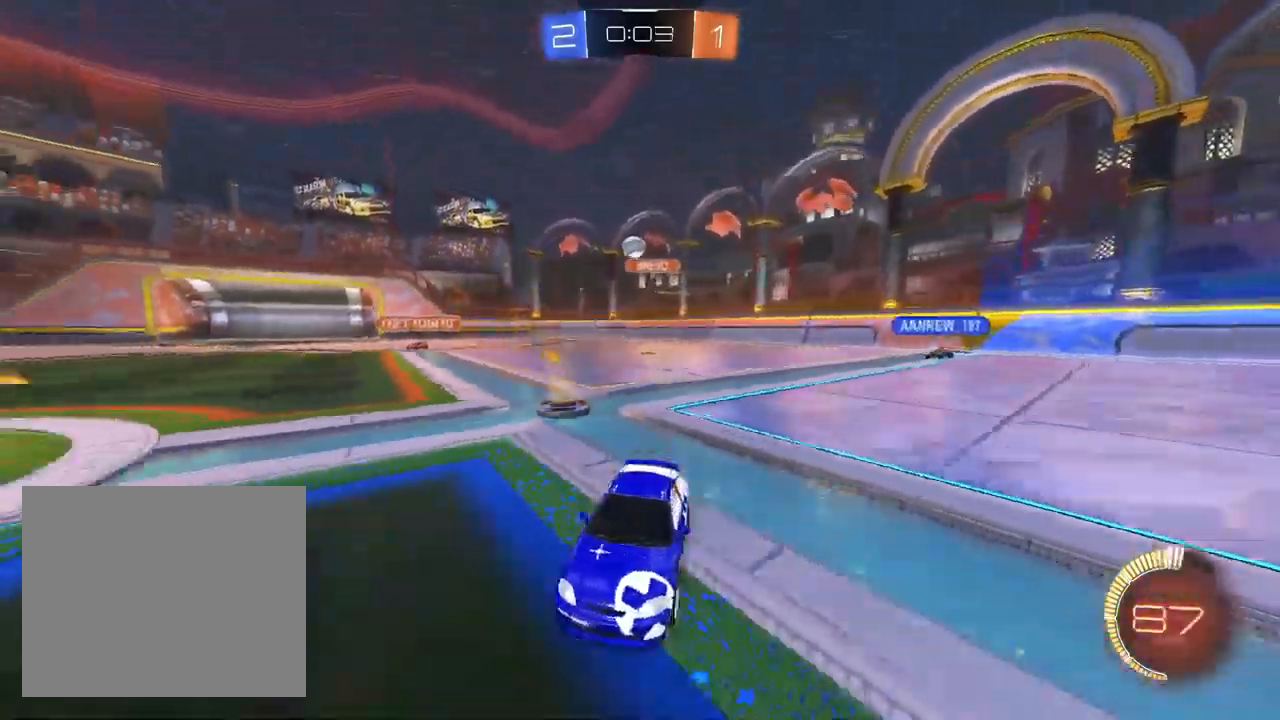
{"buttons": ["L1", "R2"], "left_stick": "center", "right_stick": "center", "events": [[333, "L1", "down"]]}
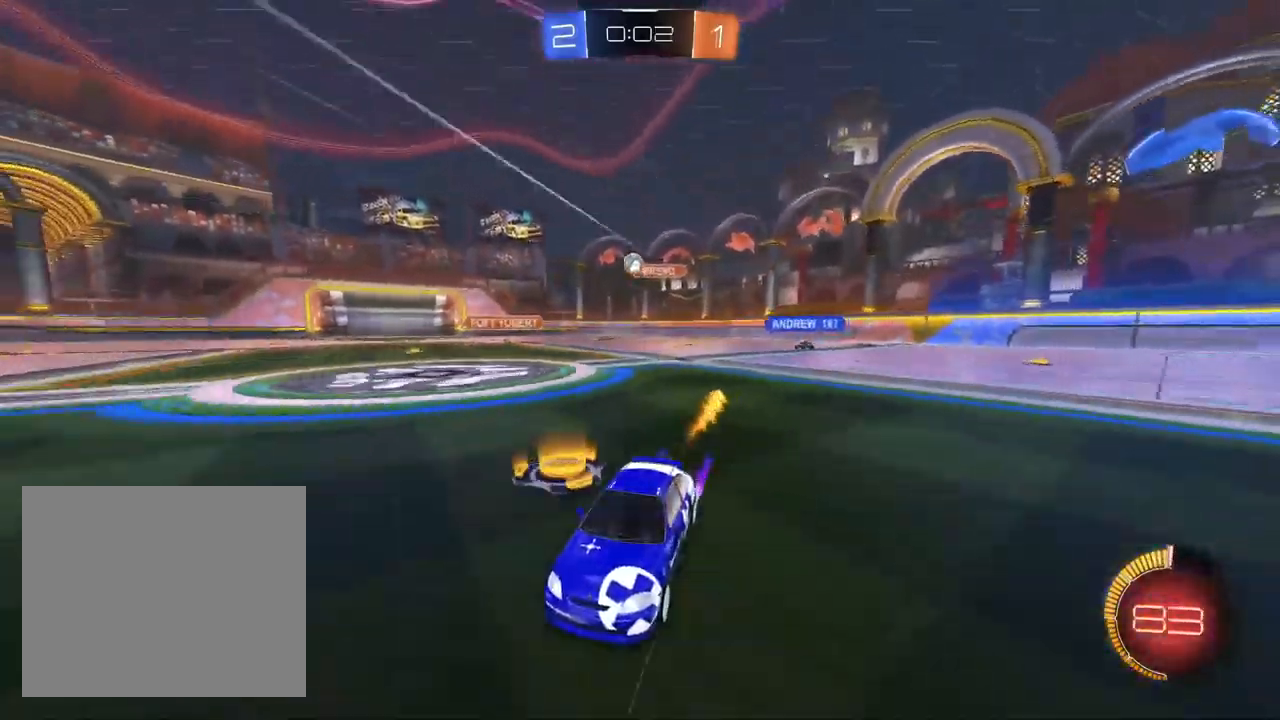
{"buttons": ["R2"], "left_stick": "center", "right_stick": "center", "events": [[50, "L1", "up"], [183, "left_stick", "right"], [500, "left_stick", "center"]]}
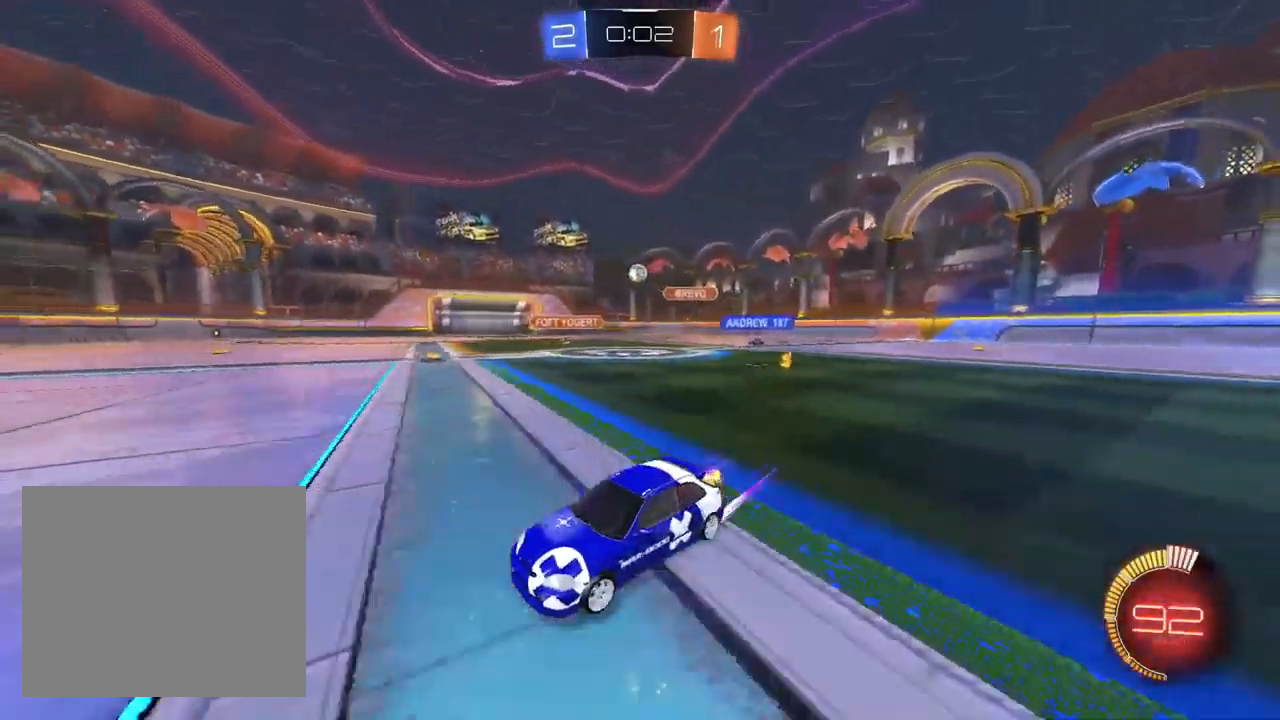
{"buttons": ["SQUARE", "R2"], "left_stick": "up-right", "right_stick": "center", "events": [[67, "left_stick", "down-left"], [283, "left_stick", "center"], [367, "left_stick", "up-right"], [417, "SQUARE", "down"]]}
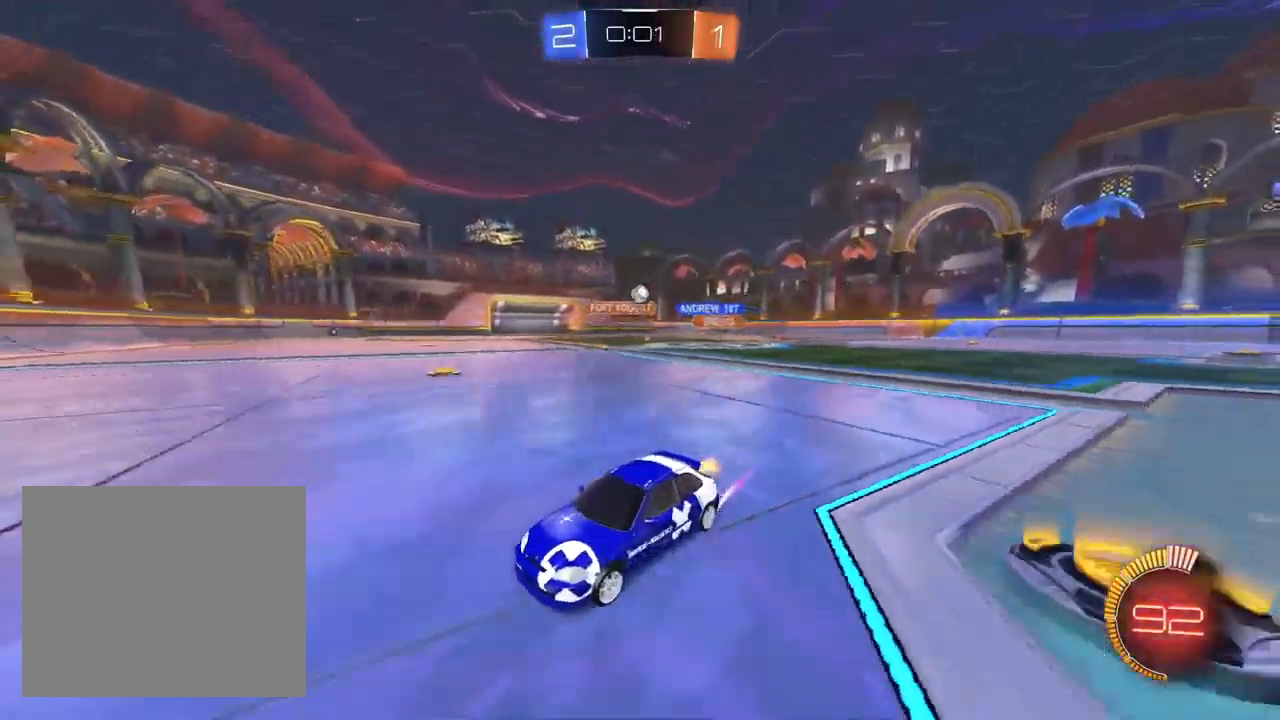
{"buttons": ["SQUARE", "R2"], "left_stick": "down-left", "right_stick": "center", "events": [[50, "SQUARE", "up"], [167, "left_stick", "center"], [217, "left_stick", "down-left"], [467, "SQUARE", "down"]]}
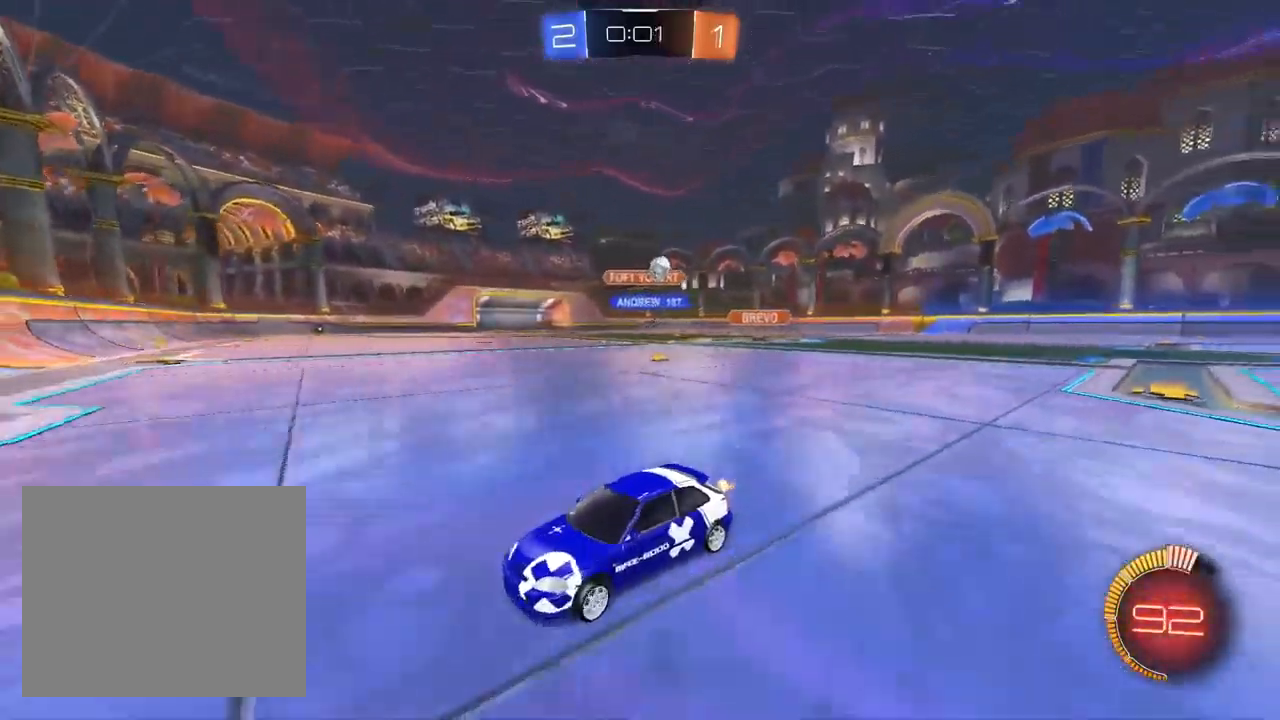
{"buttons": ["R2"], "left_stick": "down-left", "right_stick": "center", "events": [[133, "SQUARE", "up"]]}
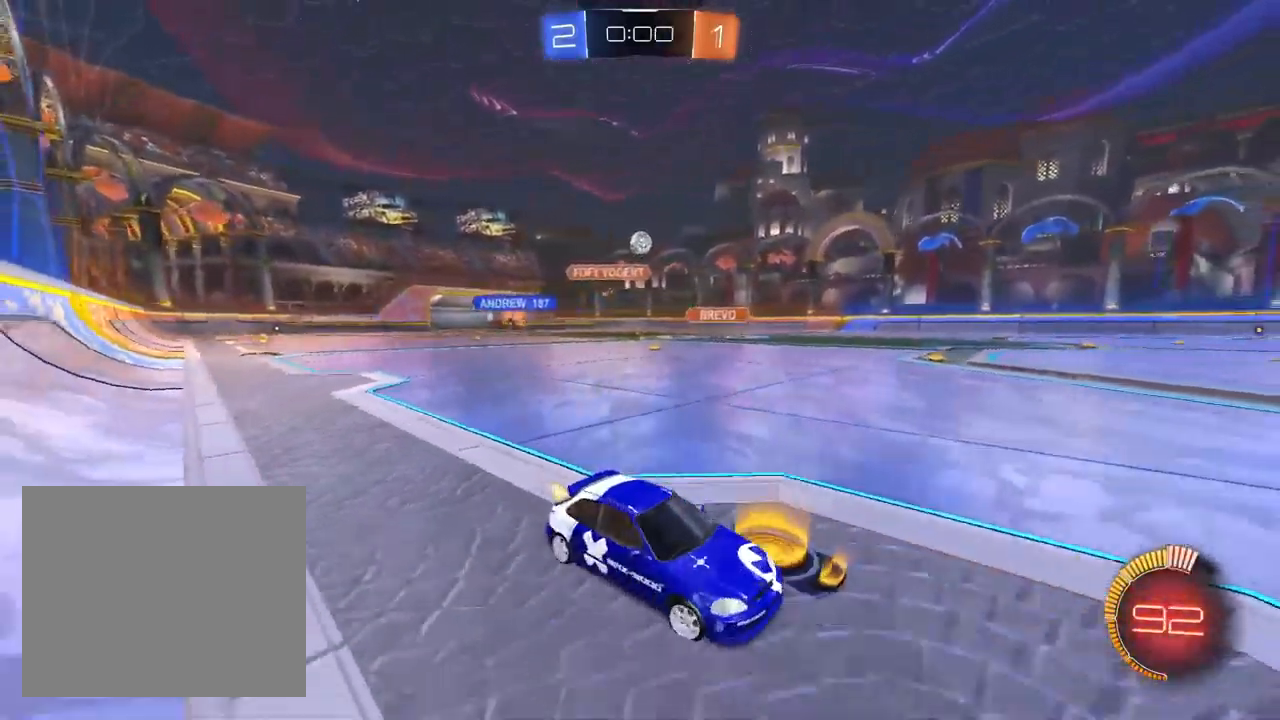
{"buttons": ["R2"], "left_stick": "up-right", "right_stick": "center", "events": [[67, "SQUARE", "down"], [233, "SQUARE", "up"], [250, "left_stick", "center"], [300, "left_stick", "up-right"]]}
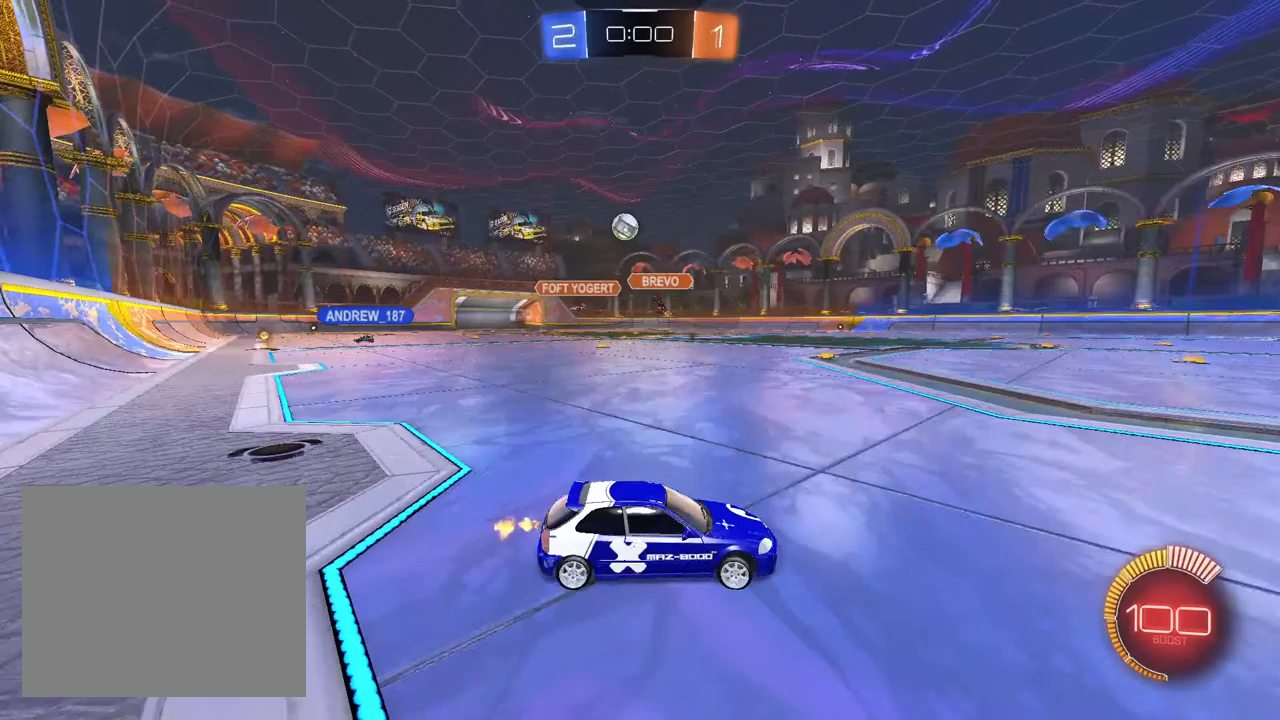
{"buttons": ["R2"], "left_stick": "up-right", "right_stick": "center", "events": [[317, "SQUARE", "down"], [500, "SQUARE", "up"]]}
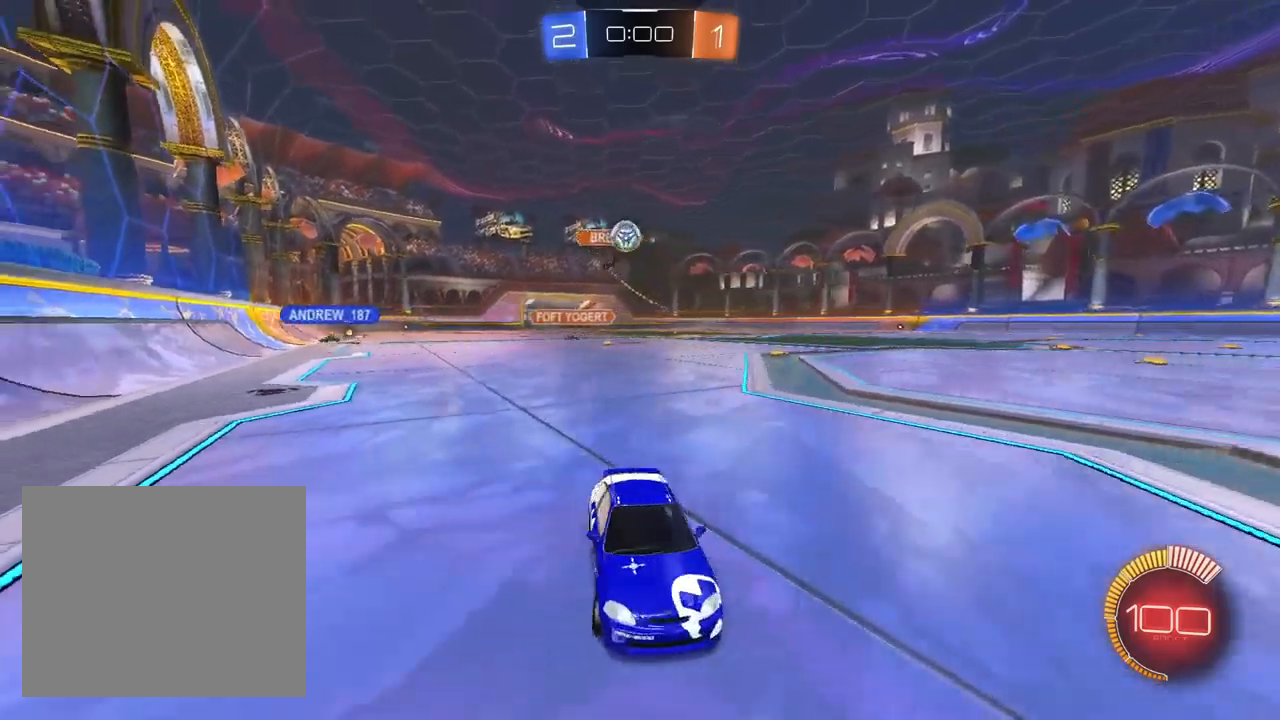
{"buttons": ["R2"], "left_stick": "left", "right_stick": "center", "events": [[100, "left_stick", "center"], [167, "left_stick", "left"]]}
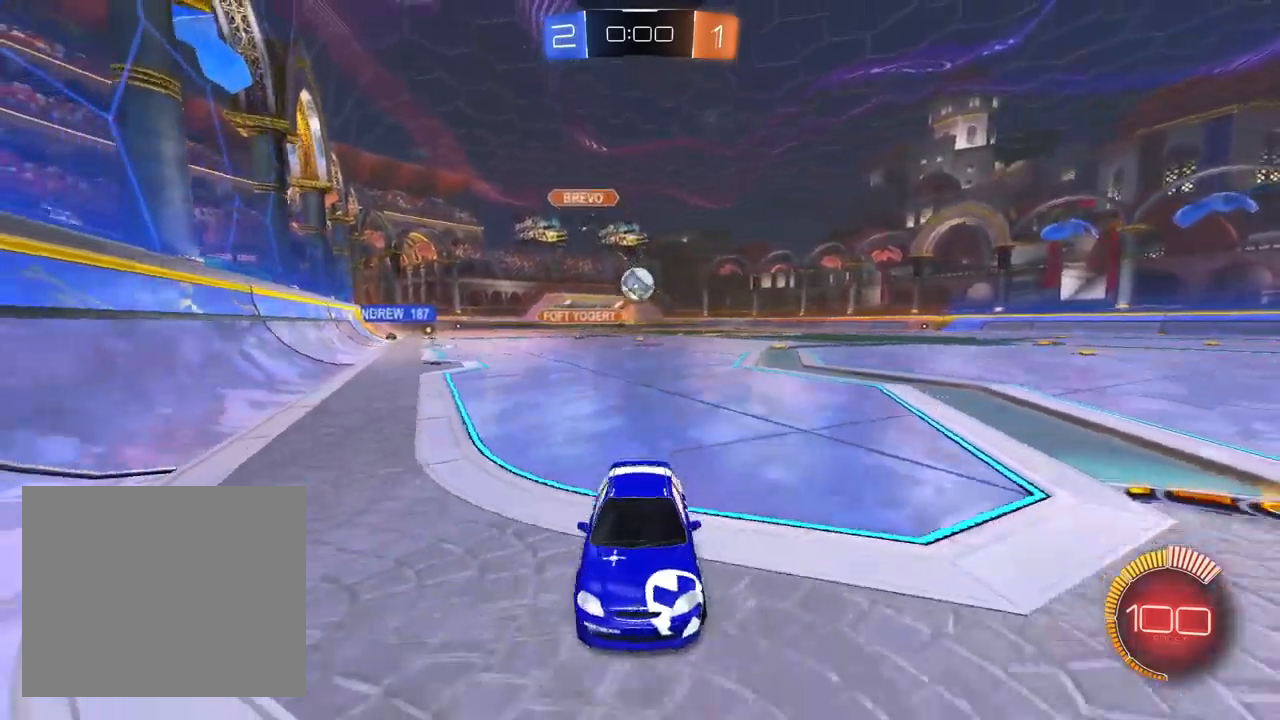
{"buttons": [], "left_stick": "center", "right_stick": "center", "events": [[133, "R2", "up"], [217, "left_stick", "center"]]}